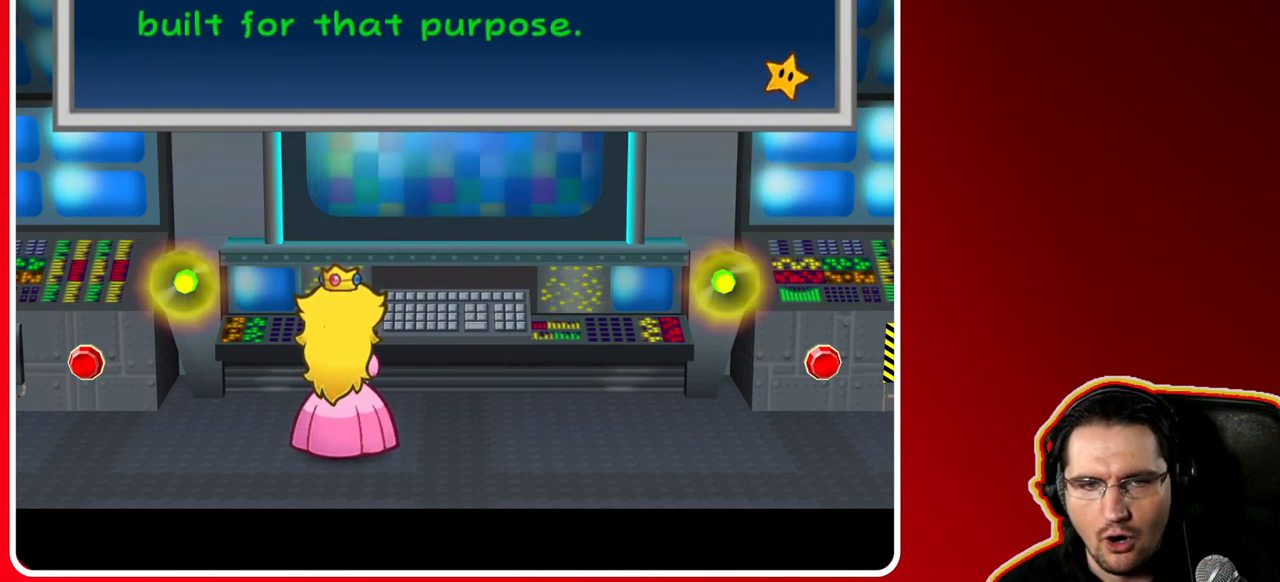
Gameplay with a controller (Nintendo layout); each line is a JSON object with the inputs held at the frame after it. "events" lists button and stick changes between this image and that frame as [ms after this image, input, new state], when the widget could be followed in between. Not read: L3 R3.
{"buttons": ["A"], "left_stick": "center", "right_stick": "center", "events": [[450, "A", "down"]]}
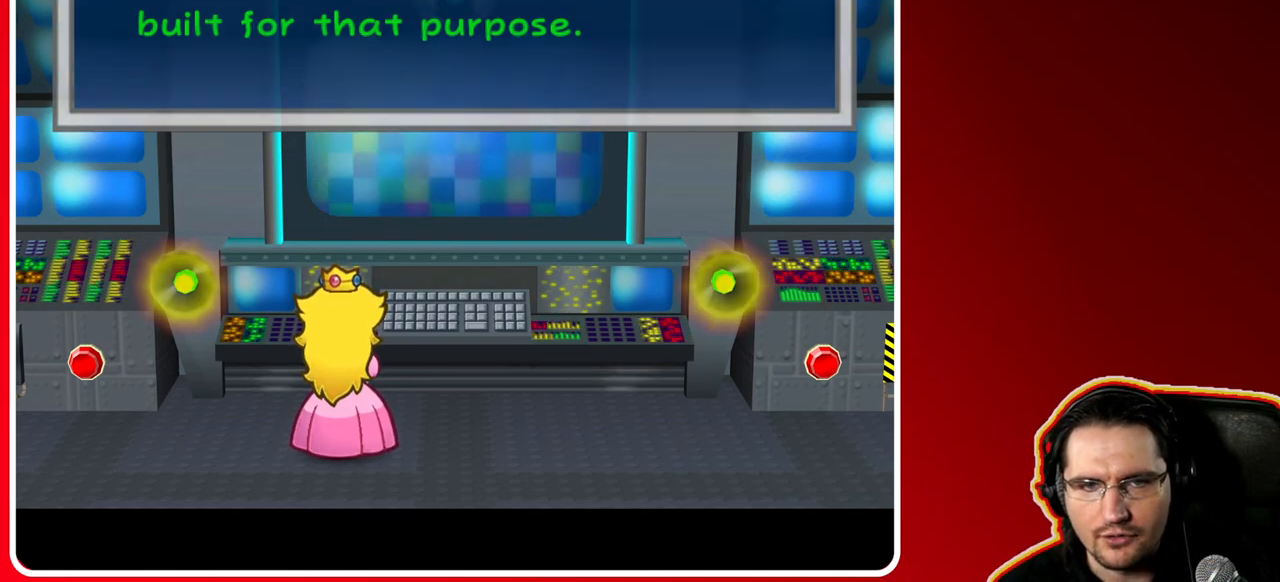
{"buttons": [], "left_stick": "center", "right_stick": "center", "events": [[117, "A", "up"]]}
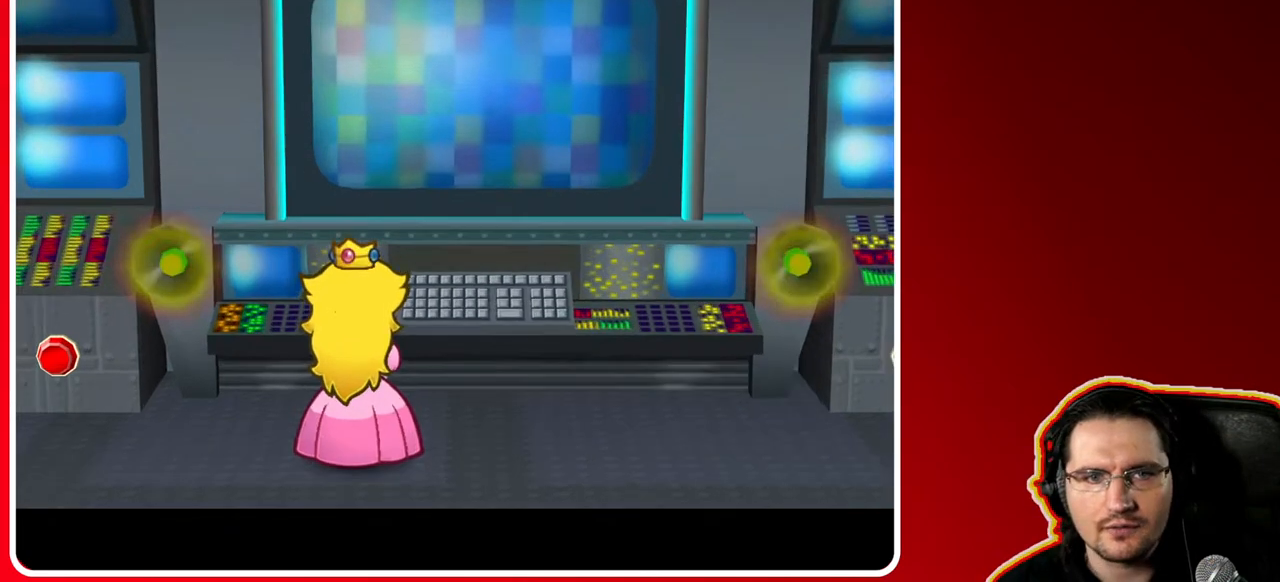
{"buttons": [], "left_stick": "center", "right_stick": "center", "events": []}
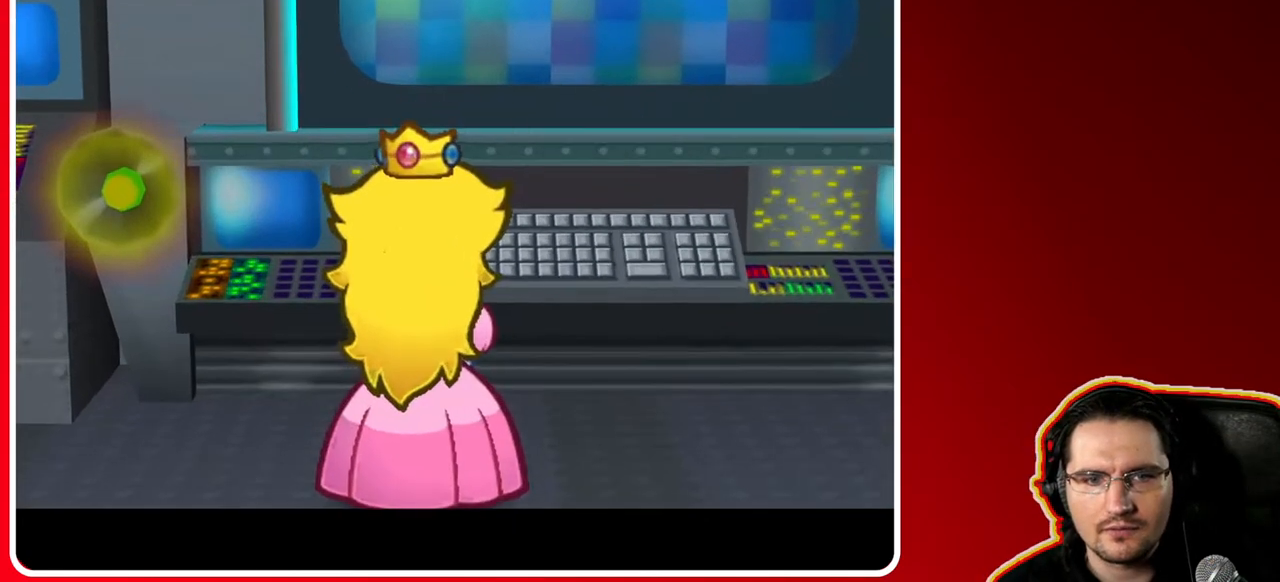
{"buttons": [], "left_stick": "center", "right_stick": "center", "events": []}
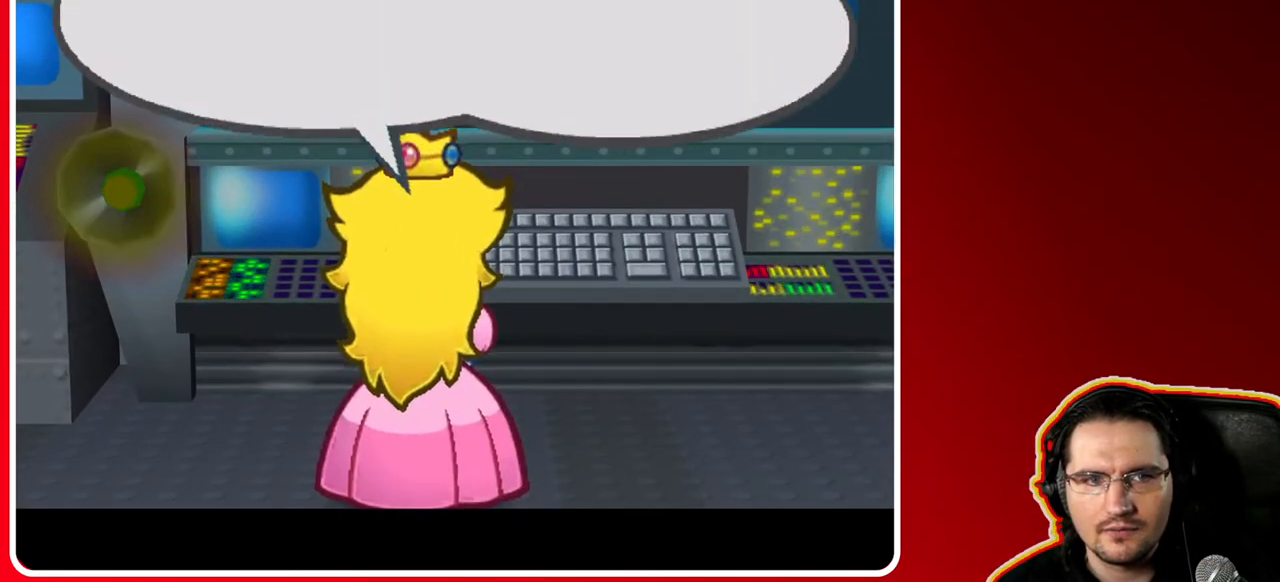
{"buttons": [], "left_stick": "center", "right_stick": "center", "events": []}
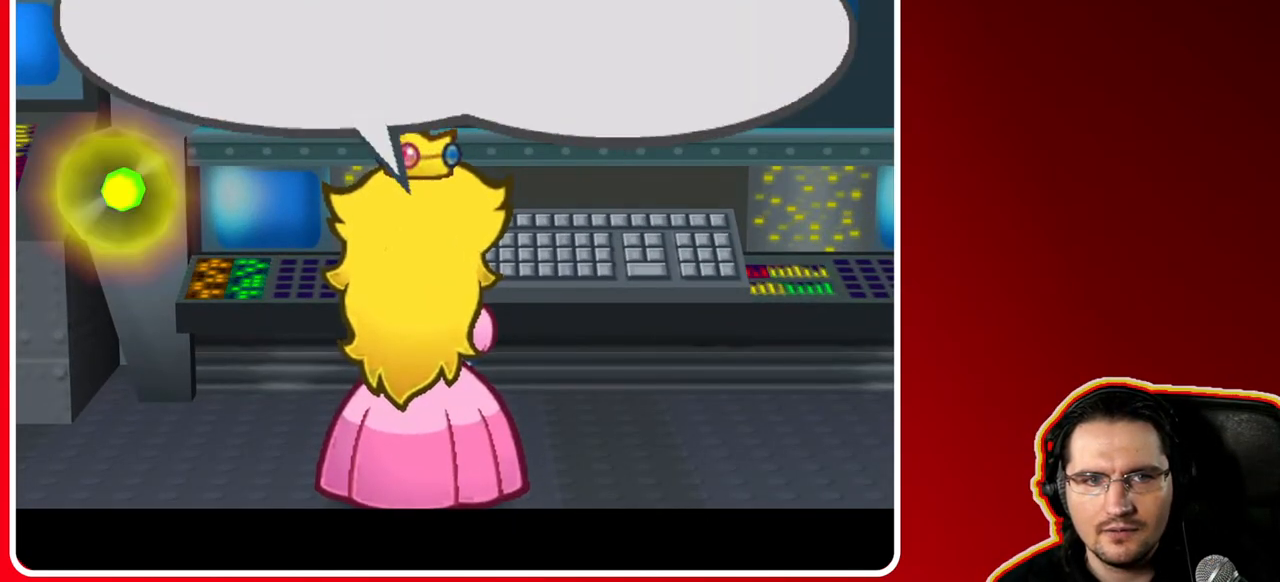
{"buttons": [], "left_stick": "center", "right_stick": "center", "events": []}
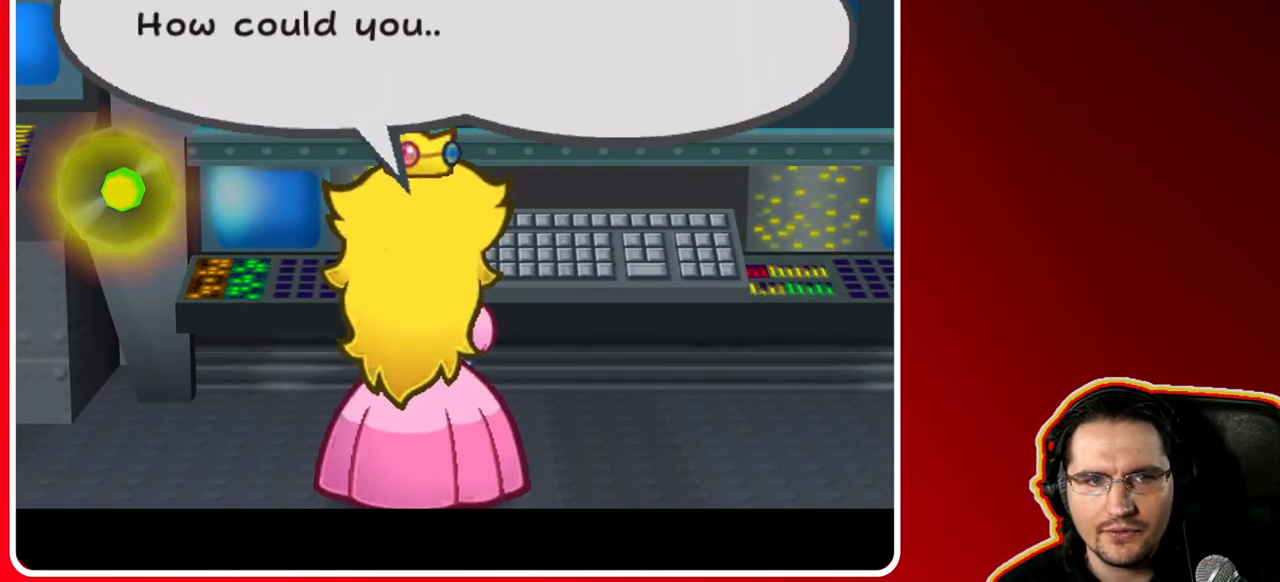
{"buttons": [], "left_stick": "center", "right_stick": "center", "events": []}
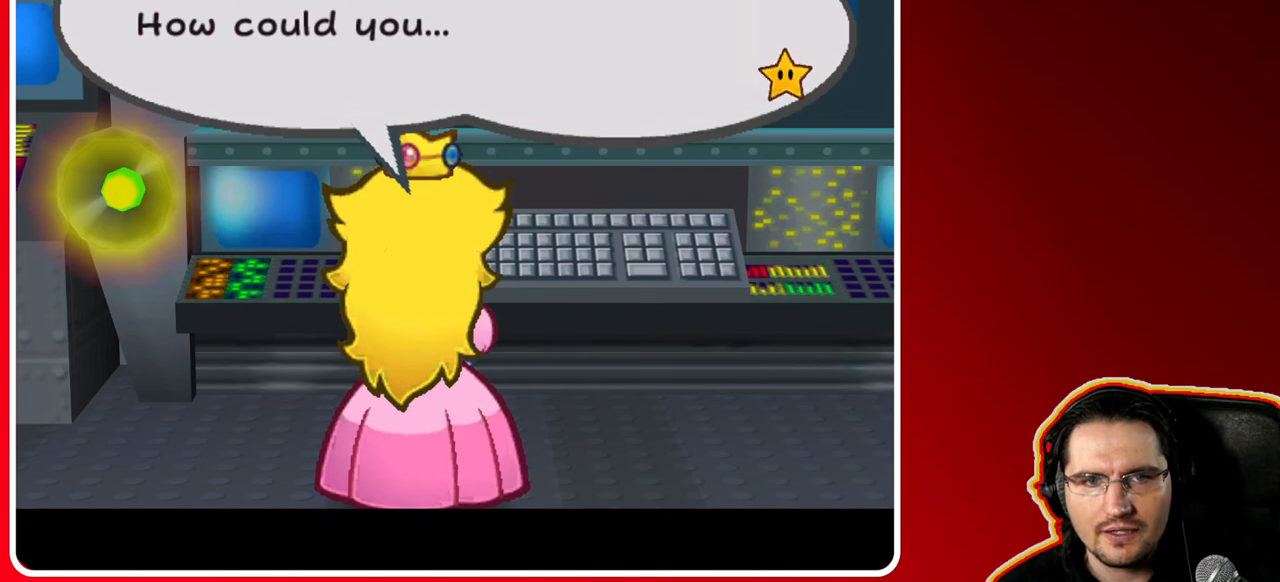
{"buttons": [], "left_stick": "center", "right_stick": "center", "events": []}
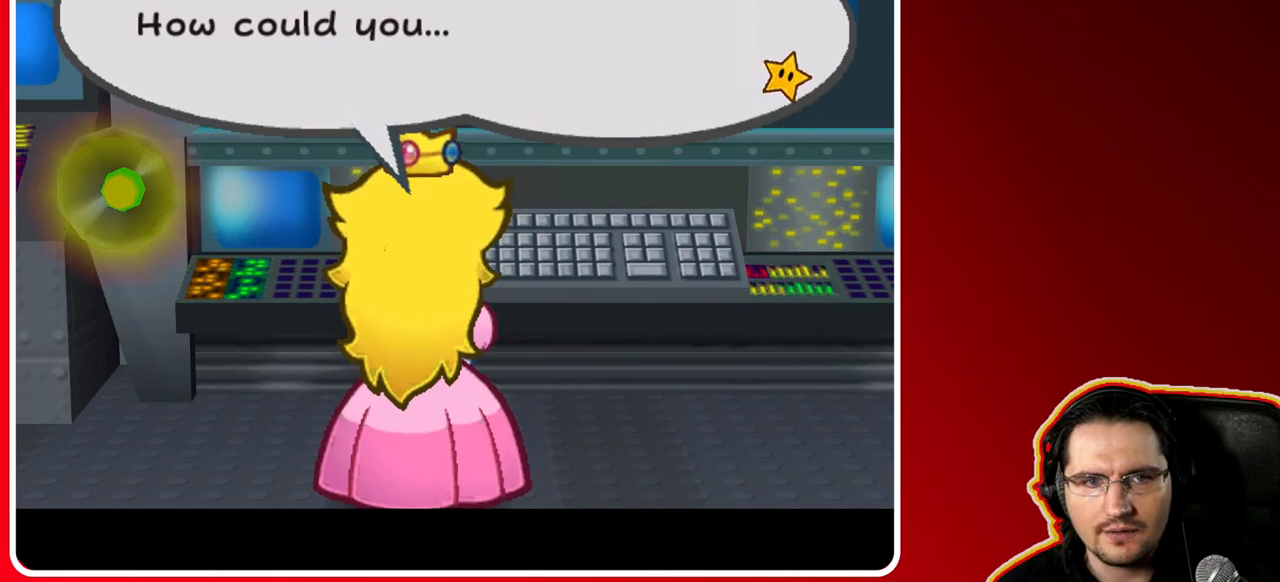
{"buttons": [], "left_stick": "center", "right_stick": "center", "events": []}
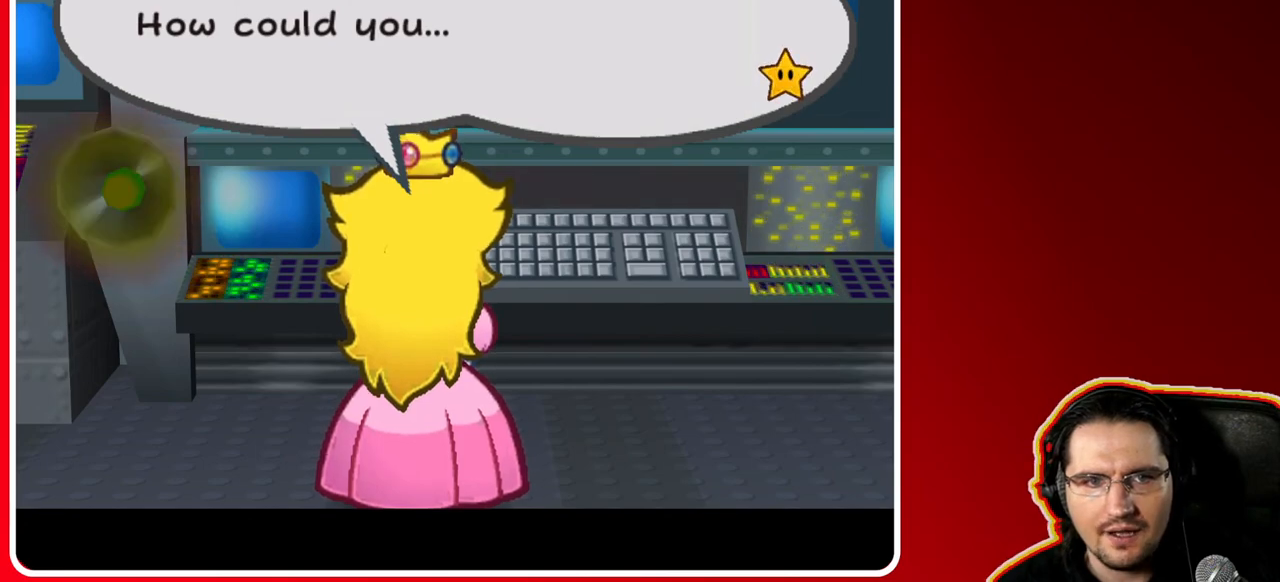
{"buttons": [], "left_stick": "center", "right_stick": "center", "events": [[50, "A", "down"], [233, "A", "up"]]}